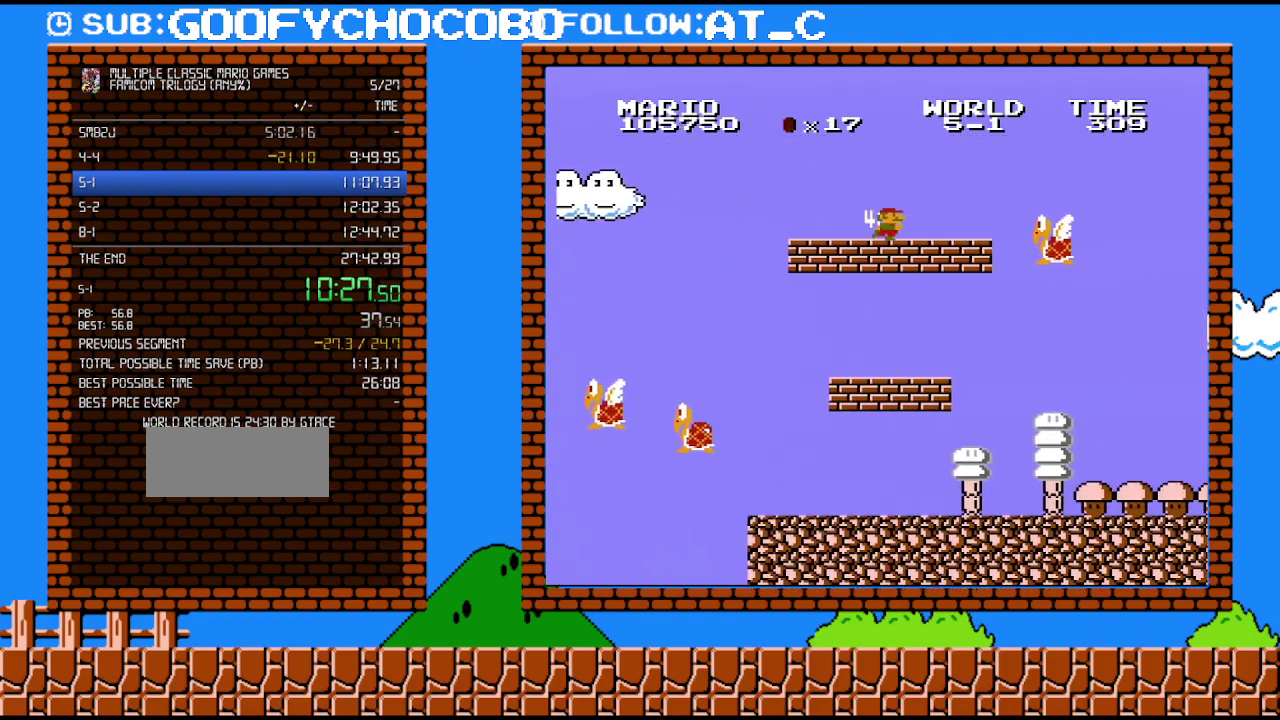
Gameplay with a controller (Nintendo layout); each line is a JSON object with the inputs held at the frame after it. "events" lists button and stick changes between this image and that frame as [ms after this image, input, new state], when the widget could be followed in between. Not read: L3 R3.
{"buttons": ["B", "DPAD_RIGHT"], "events": [[300, "A", "down"], [400, "A", "up"]]}
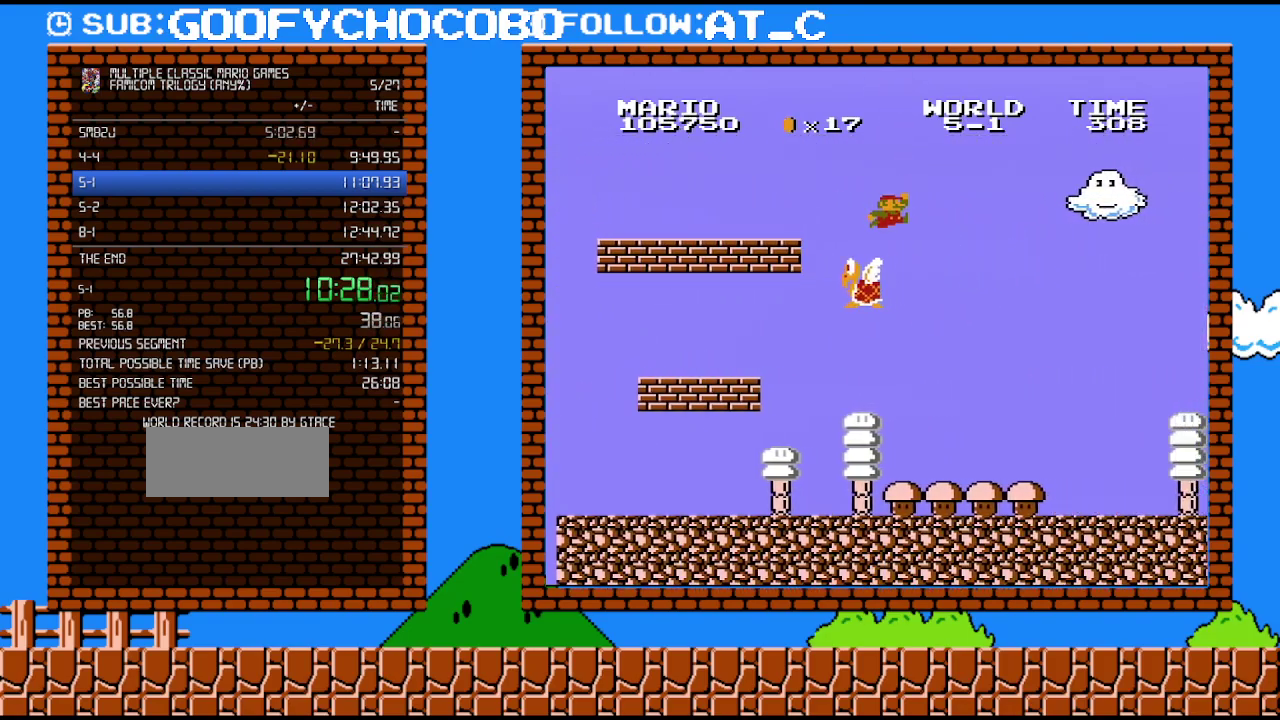
{"buttons": ["B"], "events": [[483, "DPAD_RIGHT", "up"]]}
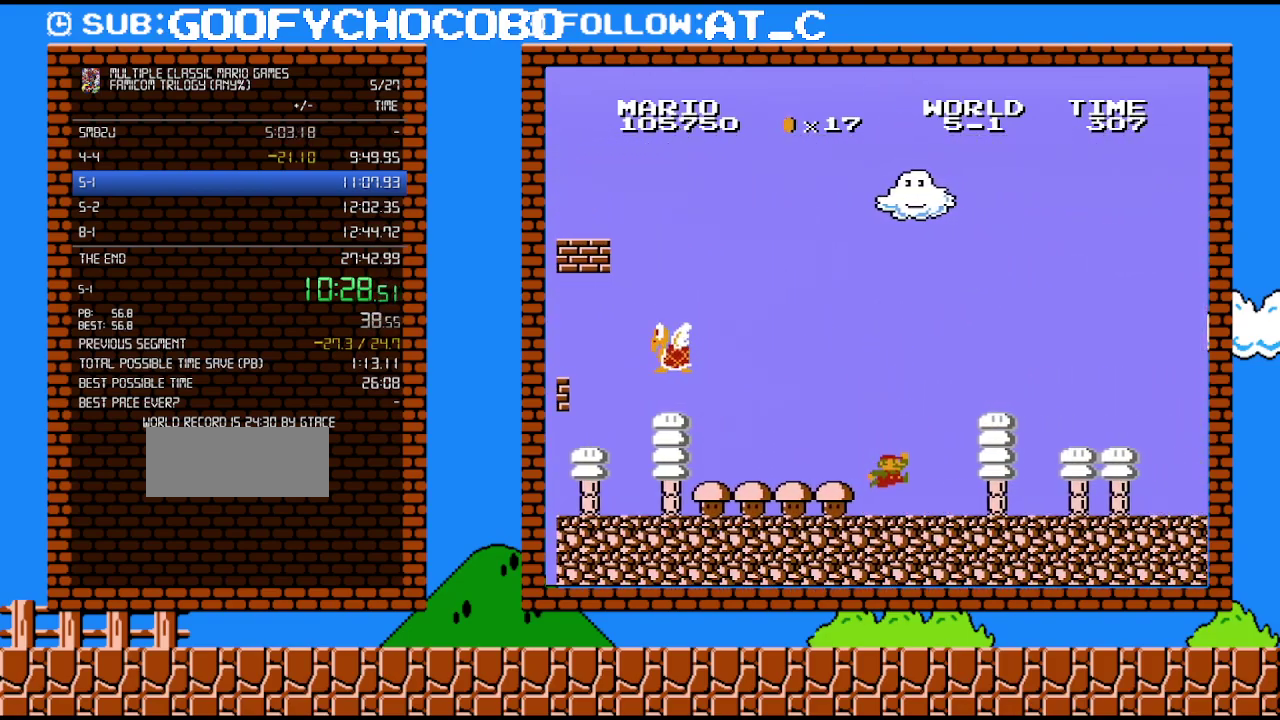
{"buttons": ["B", "DPAD_RIGHT"], "events": [[117, "DPAD_RIGHT", "down"]]}
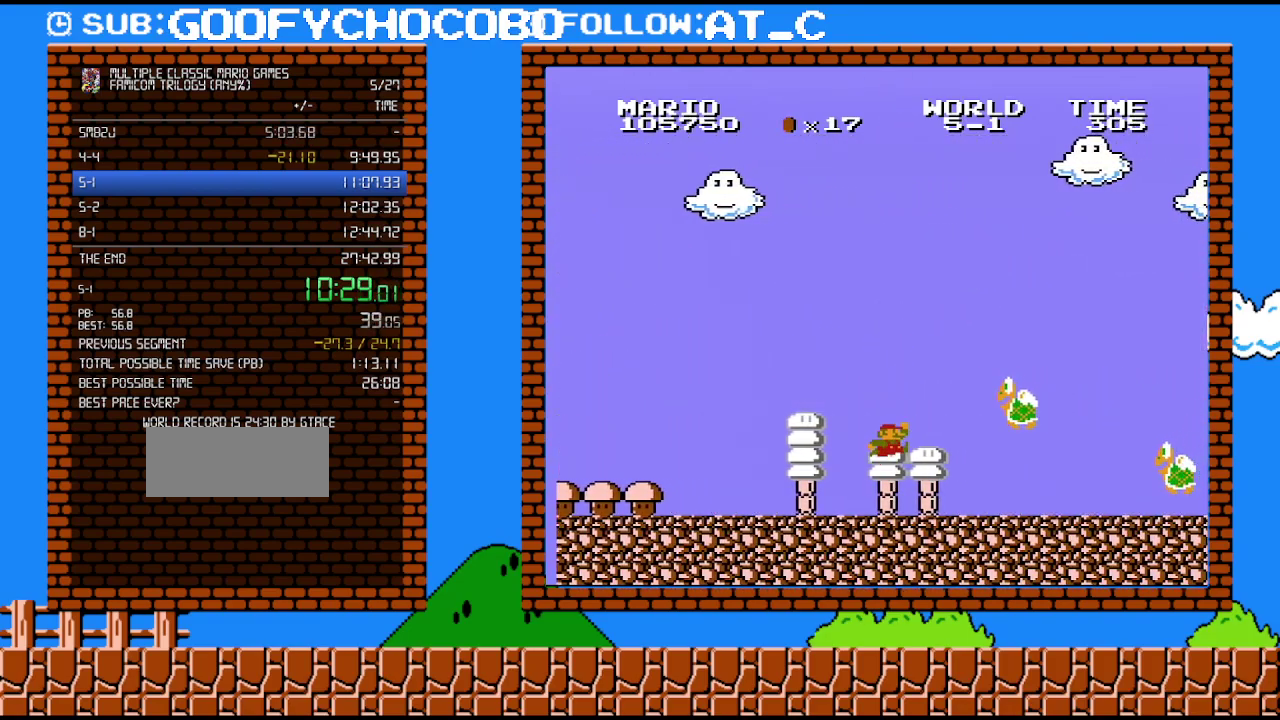
{"buttons": ["B", "DPAD_LEFT"], "events": [[117, "A", "down"], [117, "DPAD_RIGHT", "up"], [167, "DPAD_LEFT", "down"], [450, "A", "up"]]}
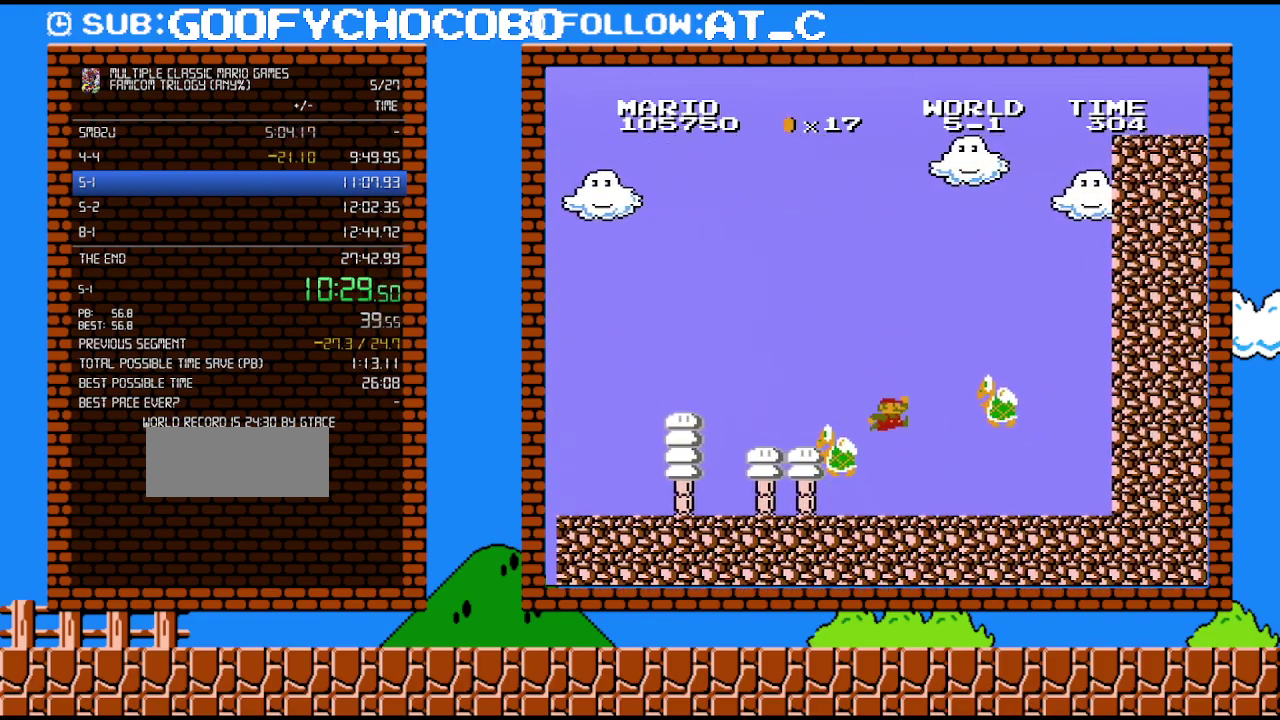
{"buttons": ["A", "B"], "events": [[417, "DPAD_LEFT", "up"], [450, "A", "down"]]}
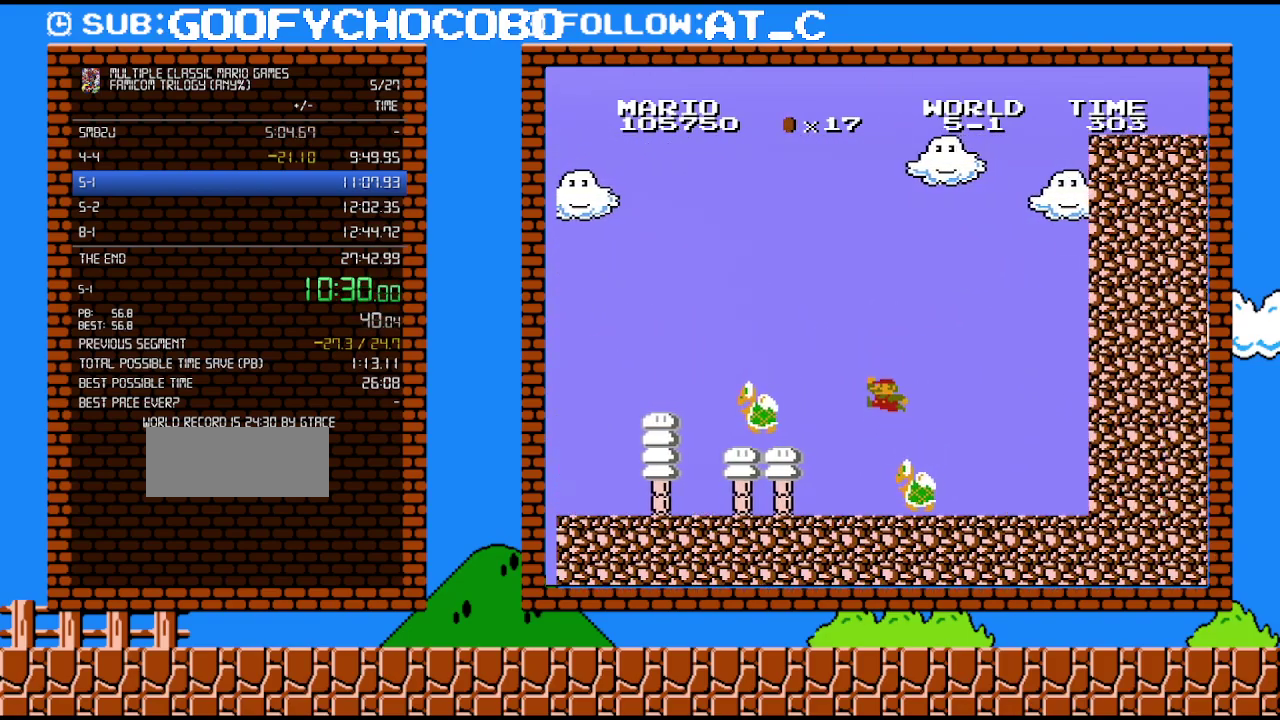
{"buttons": ["DPAD_LEFT"], "events": [[83, "DPAD_RIGHT", "down"], [400, "A", "up"], [433, "DPAD_RIGHT", "up"], [450, "B", "up"], [483, "DPAD_LEFT", "down"]]}
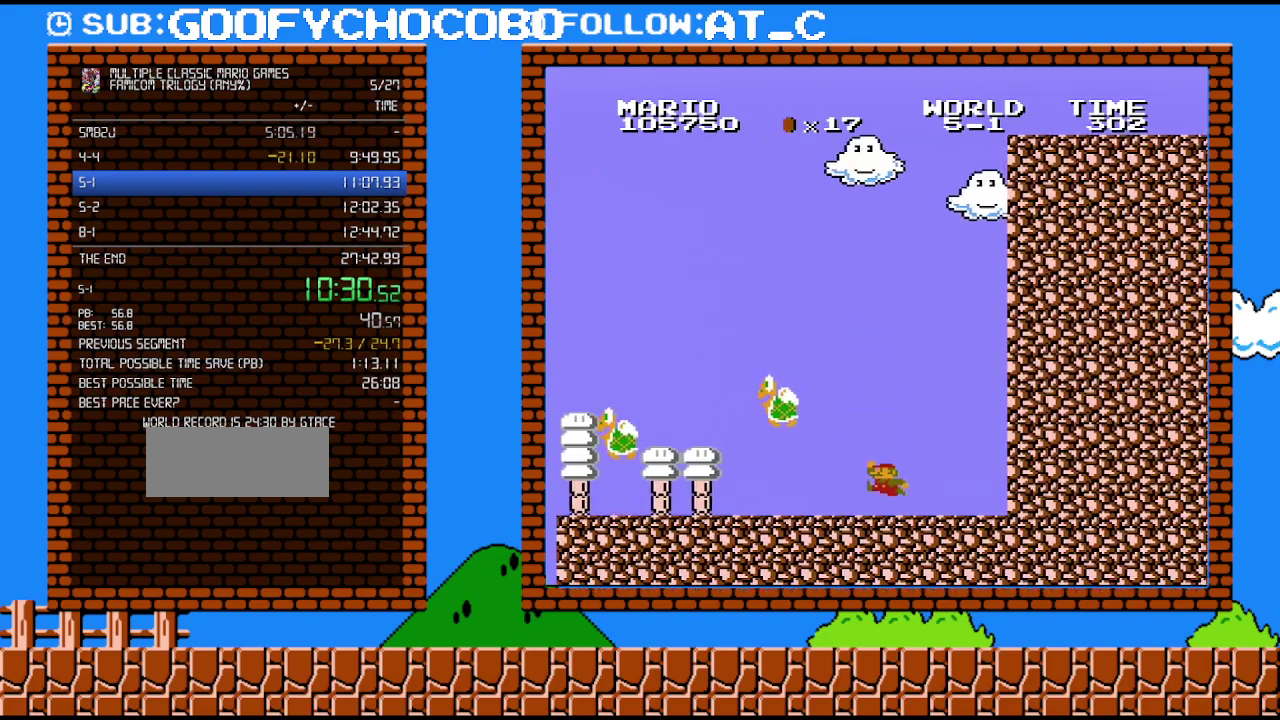
{"buttons": ["A"], "events": [[117, "DPAD_LEFT", "up"], [333, "A", "down"]]}
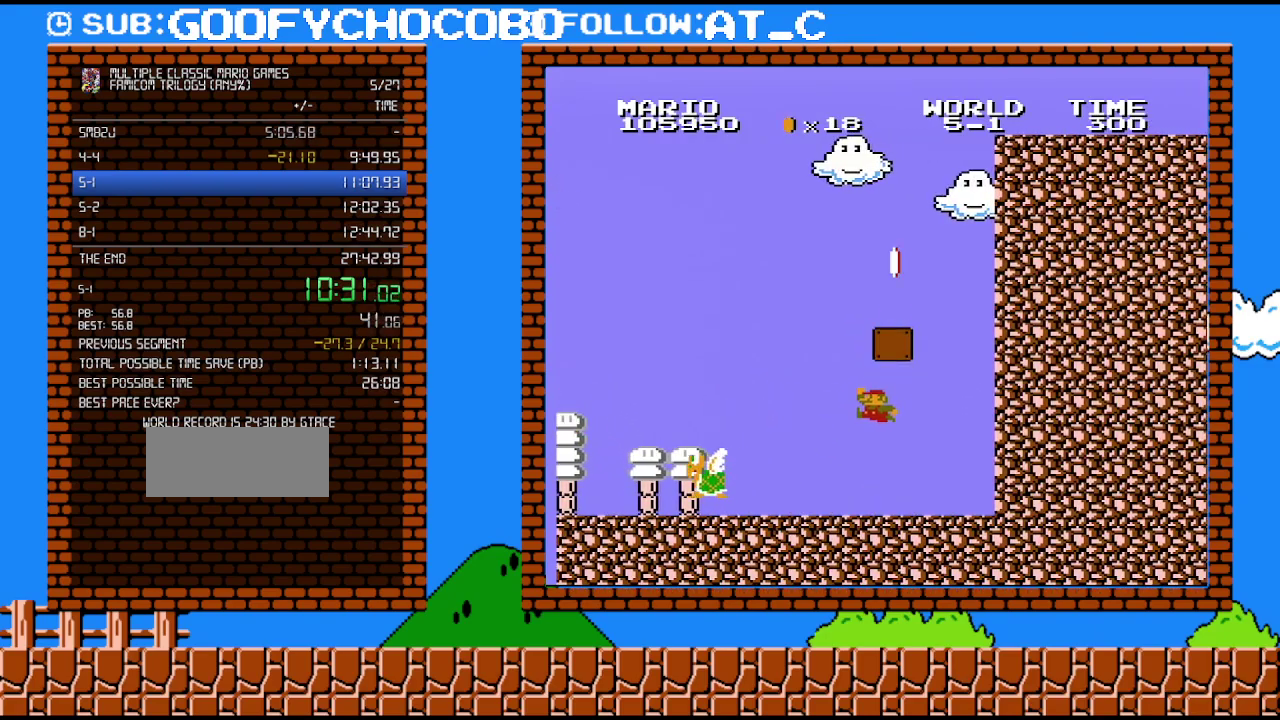
{"buttons": ["B", "DPAD_RIGHT"], "events": [[17, "DPAD_LEFT", "down"], [150, "A", "up"], [167, "DPAD_LEFT", "up"], [333, "DPAD_RIGHT", "down"], [400, "B", "down"]]}
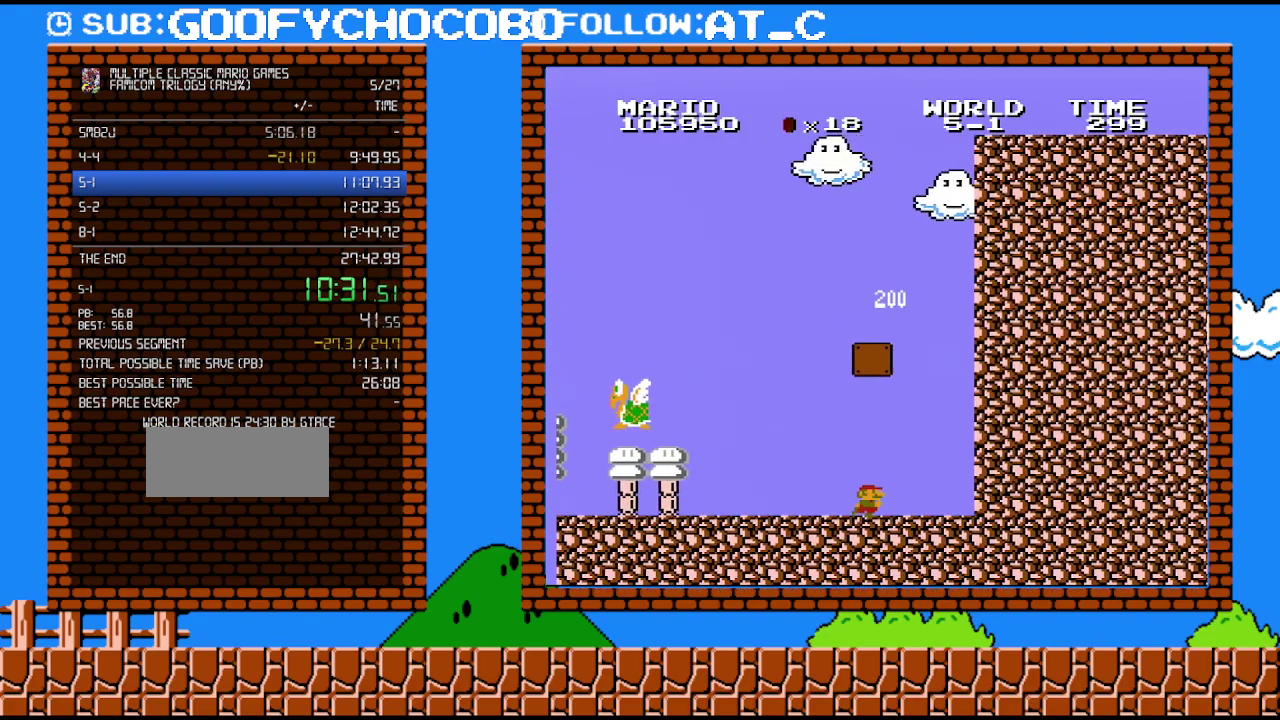
{"buttons": ["B", "DPAD_RIGHT"], "events": []}
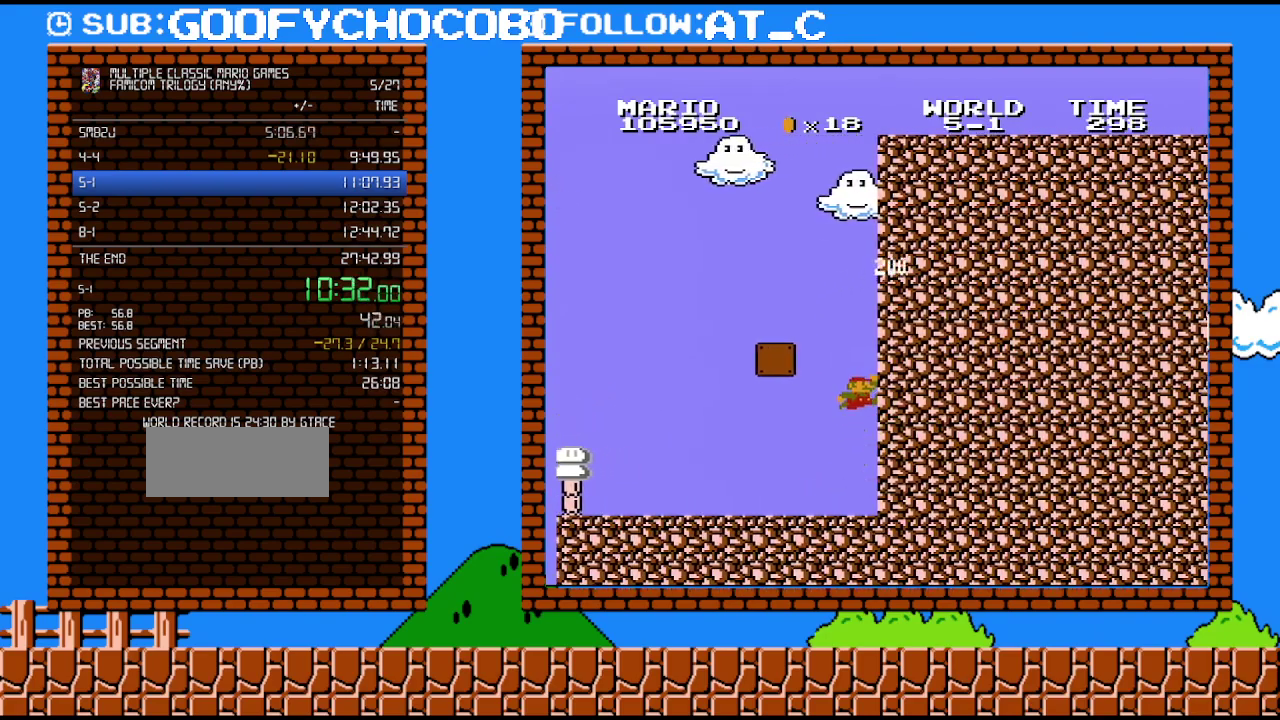
{"buttons": ["DPAD_RIGHT"], "events": [[17, "A", "down"], [50, "DPAD_RIGHT", "up"], [83, "DPAD_LEFT", "down"], [433, "DPAD_LEFT", "up"], [450, "A", "up"], [450, "B", "up"], [483, "DPAD_RIGHT", "down"]]}
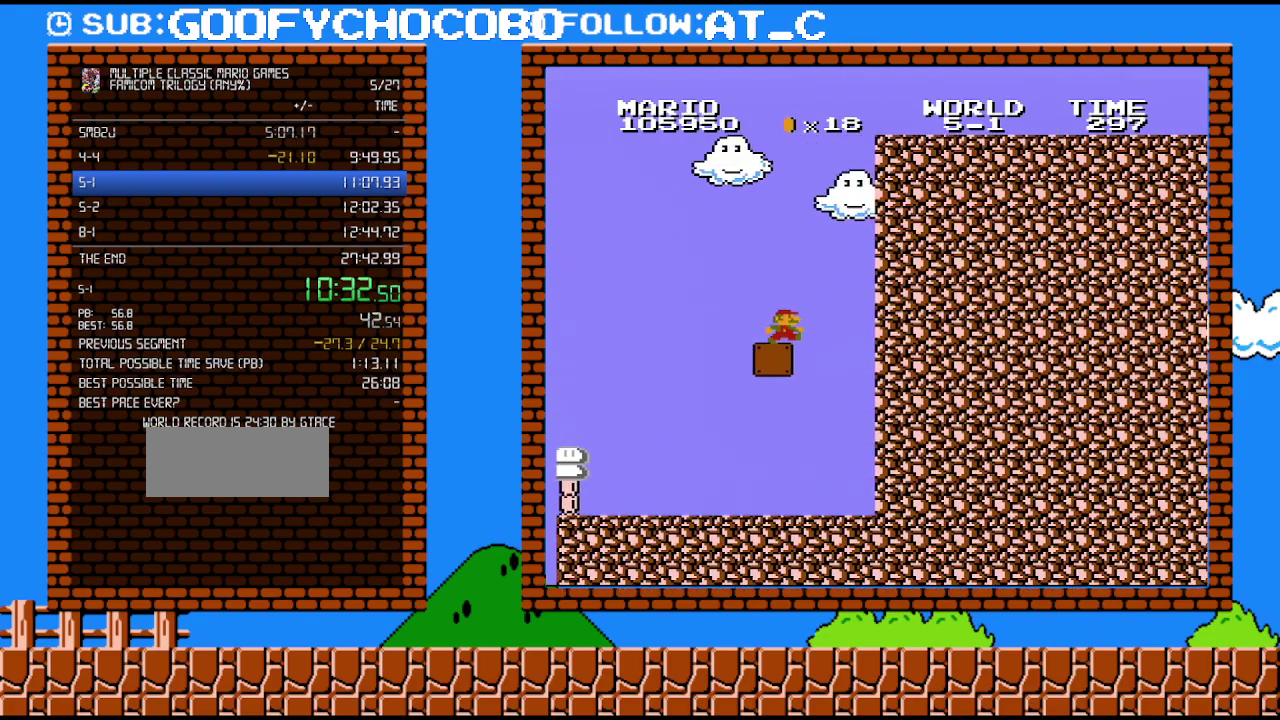
{"buttons": ["DPAD_RIGHT"], "events": [[233, "DPAD_RIGHT", "up"], [367, "DPAD_RIGHT", "down"]]}
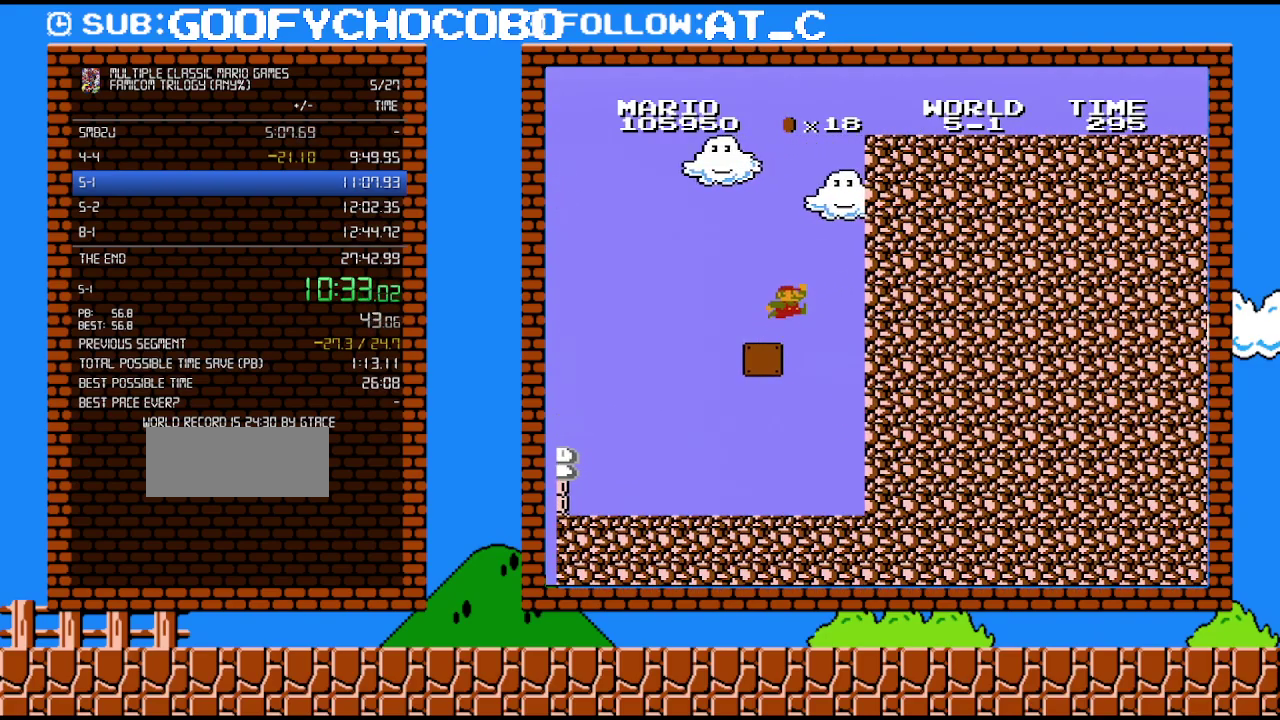
{"buttons": ["DPAD_LEFT"], "events": [[17, "DPAD_RIGHT", "up"], [167, "A", "down"], [300, "A", "up"], [333, "DPAD_LEFT", "down"]]}
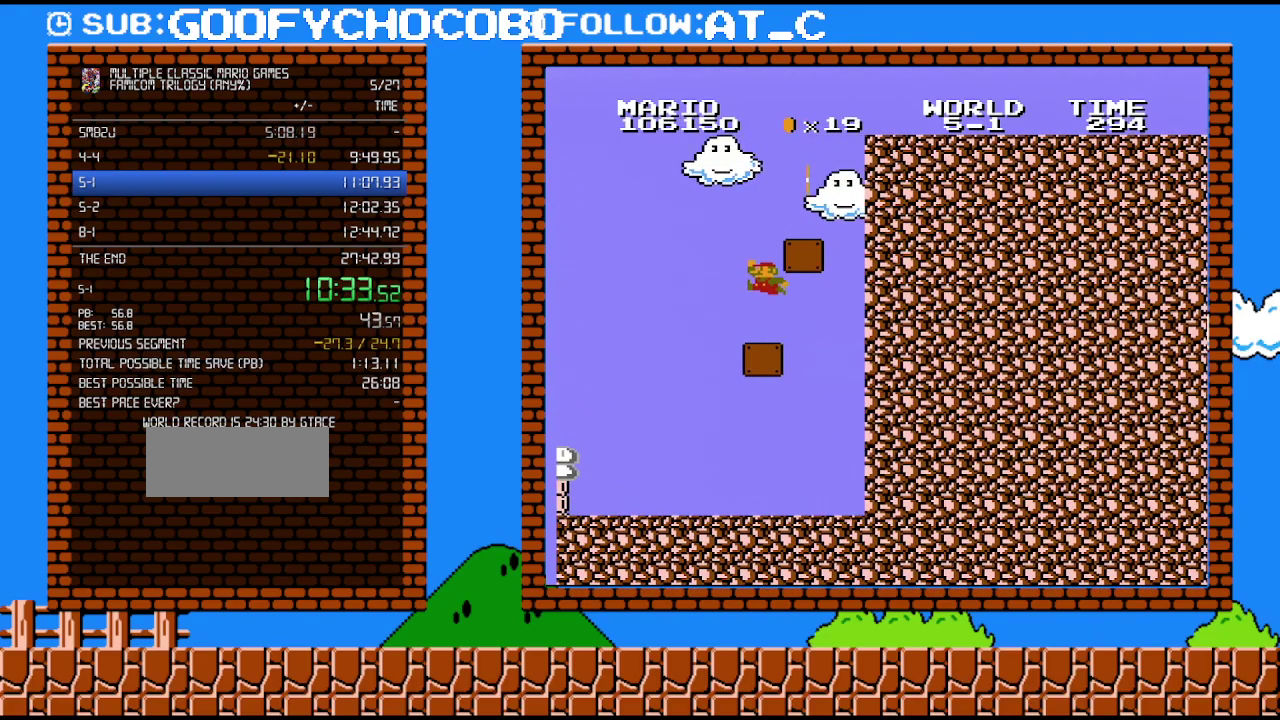
{"buttons": ["B", "DPAD_RIGHT"], "events": [[17, "DPAD_LEFT", "up"], [117, "A", "down"], [200, "DPAD_RIGHT", "down"], [367, "B", "down"], [433, "A", "up"]]}
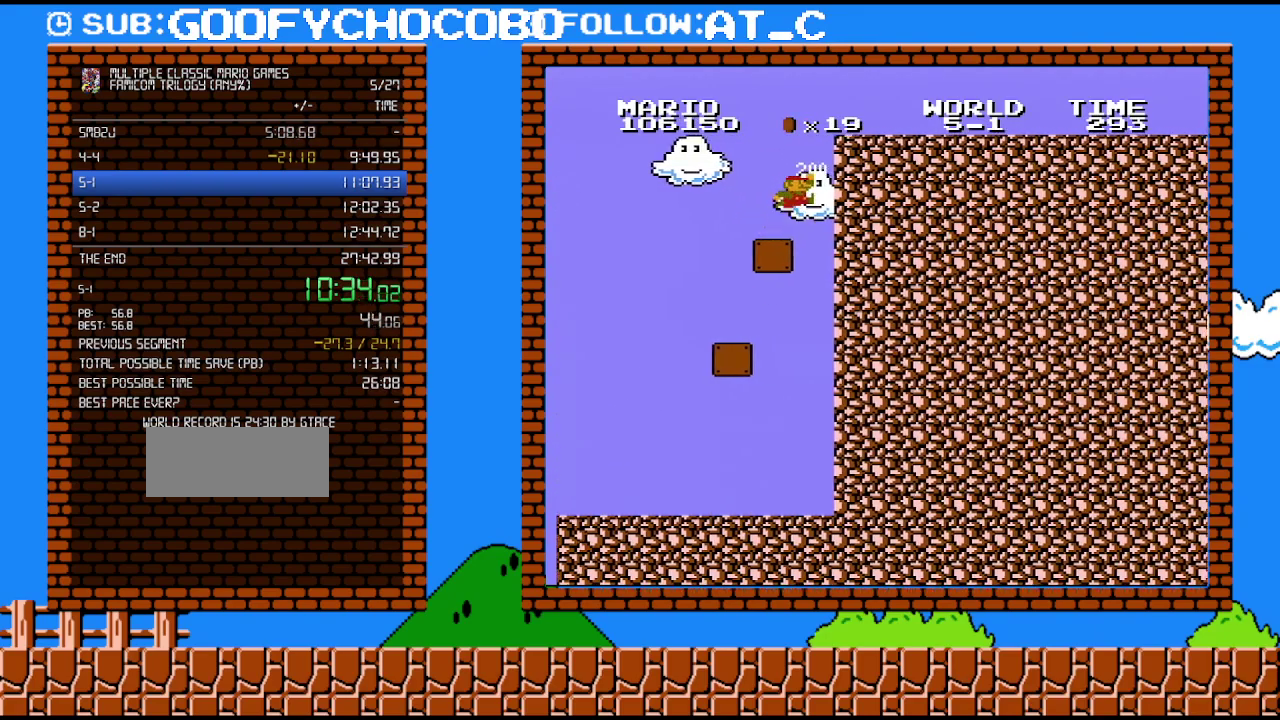
{"buttons": ["B", "DPAD_RIGHT"], "events": [[183, "A", "down"], [483, "A", "up"]]}
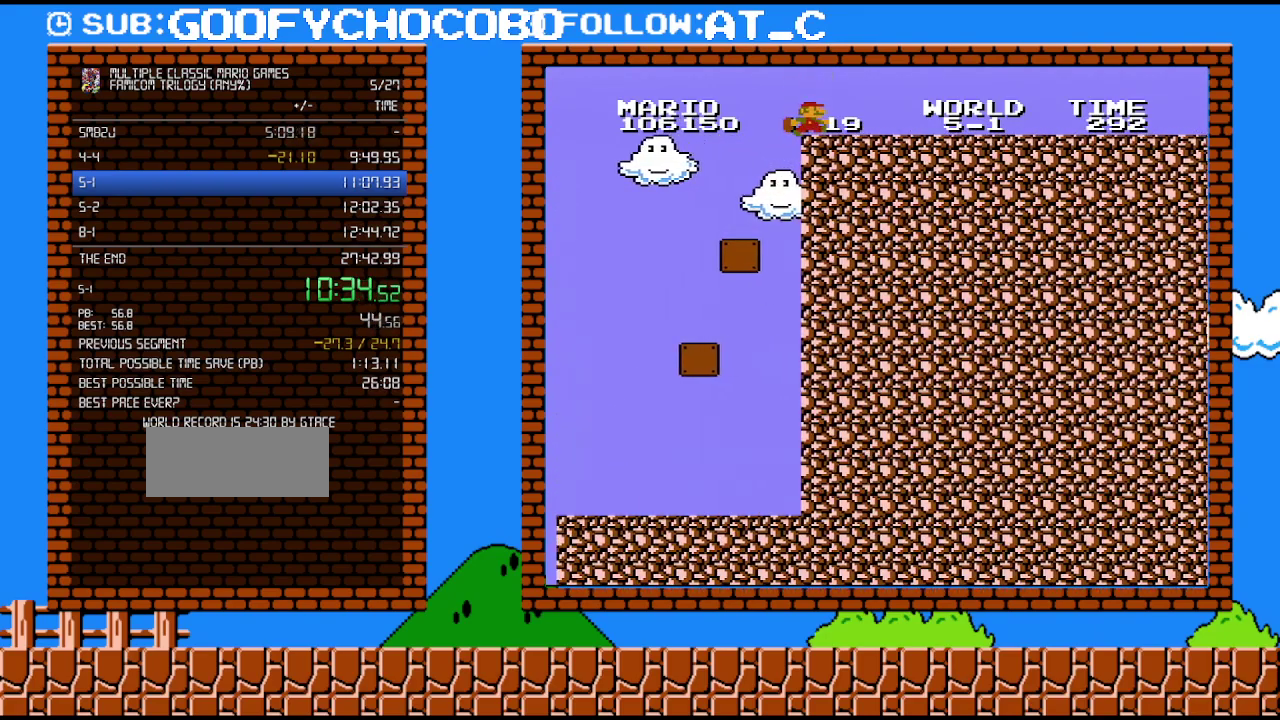
{"buttons": ["B", "DPAD_RIGHT"], "events": []}
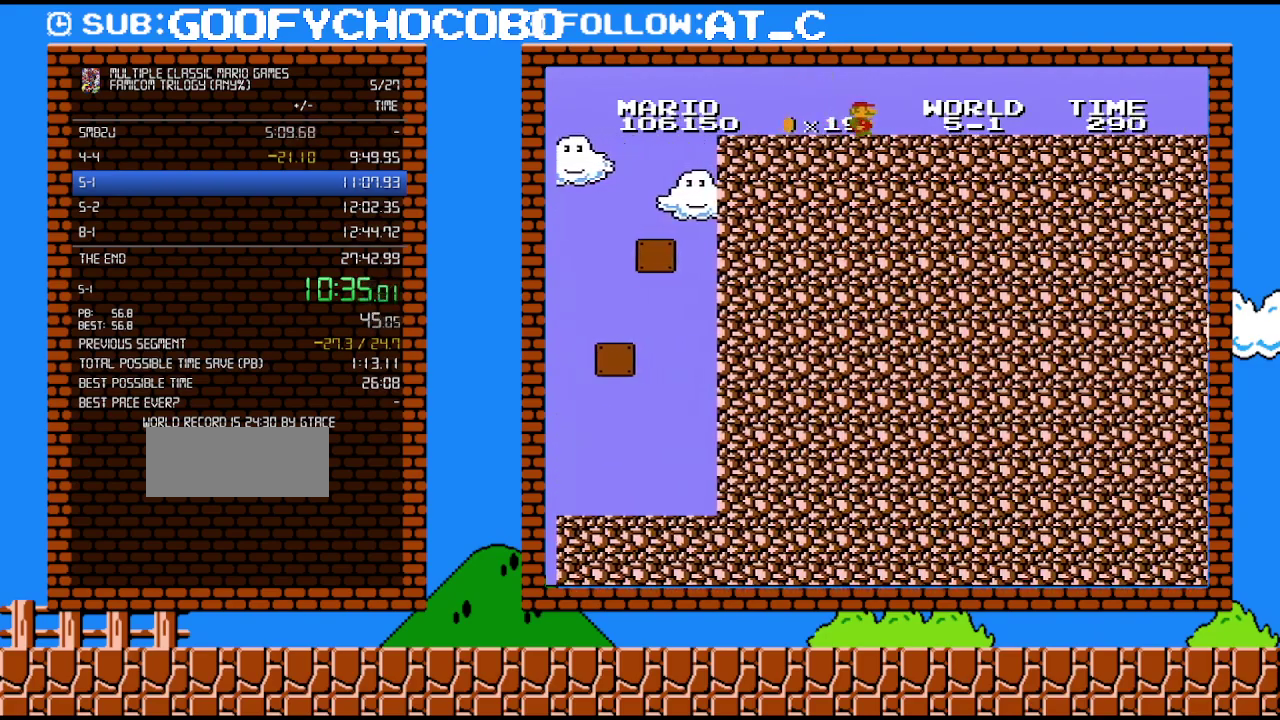
{"buttons": ["B", "DPAD_RIGHT"], "events": []}
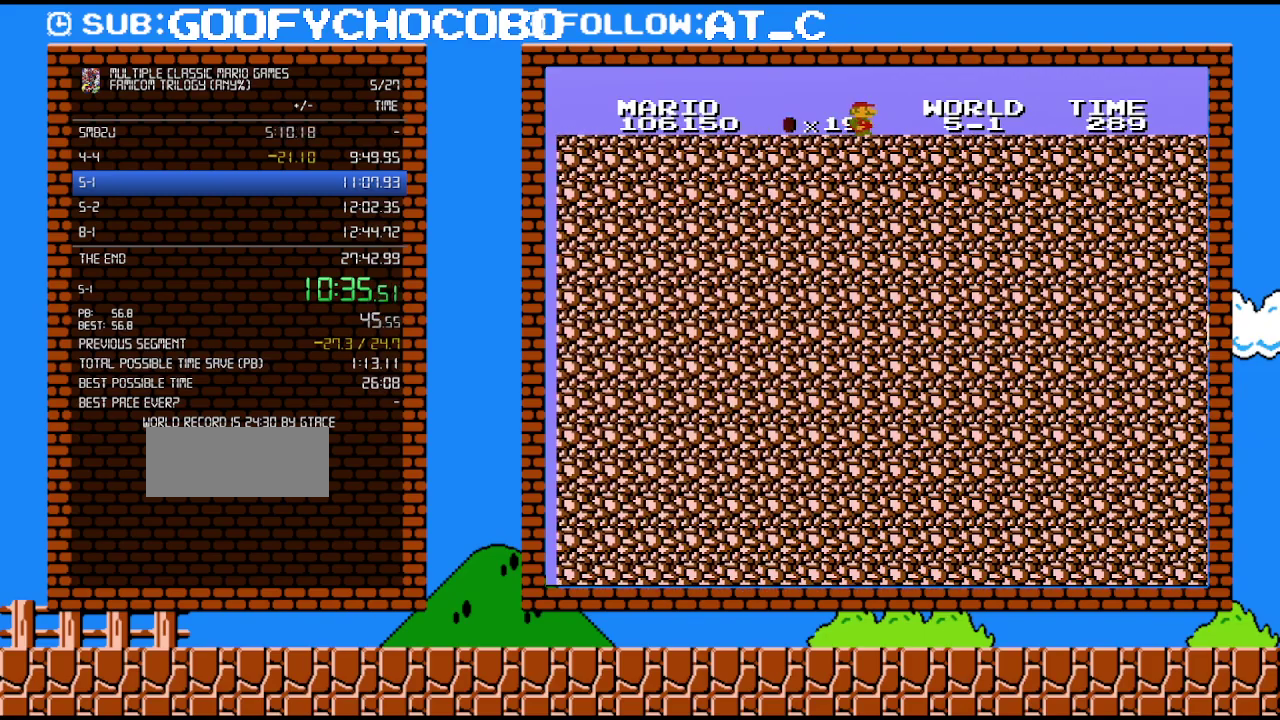
{"buttons": ["B", "DPAD_RIGHT"], "events": []}
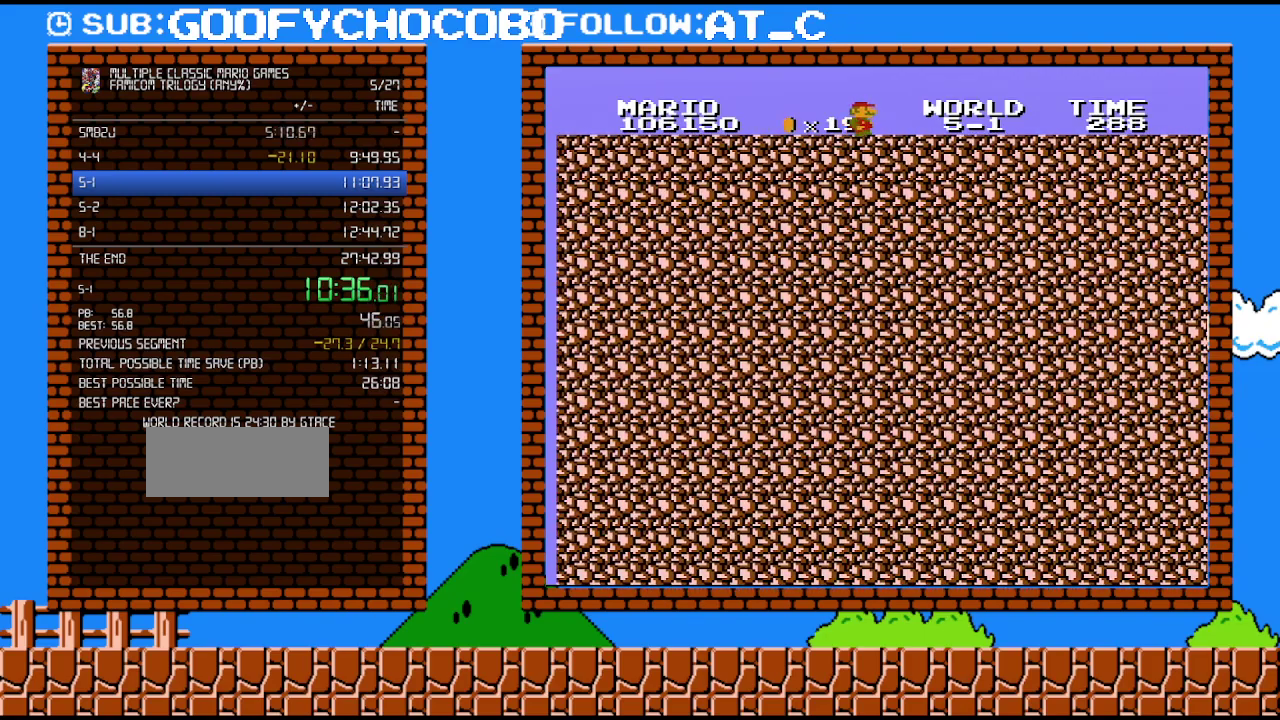
{"buttons": ["B", "DPAD_RIGHT"], "events": []}
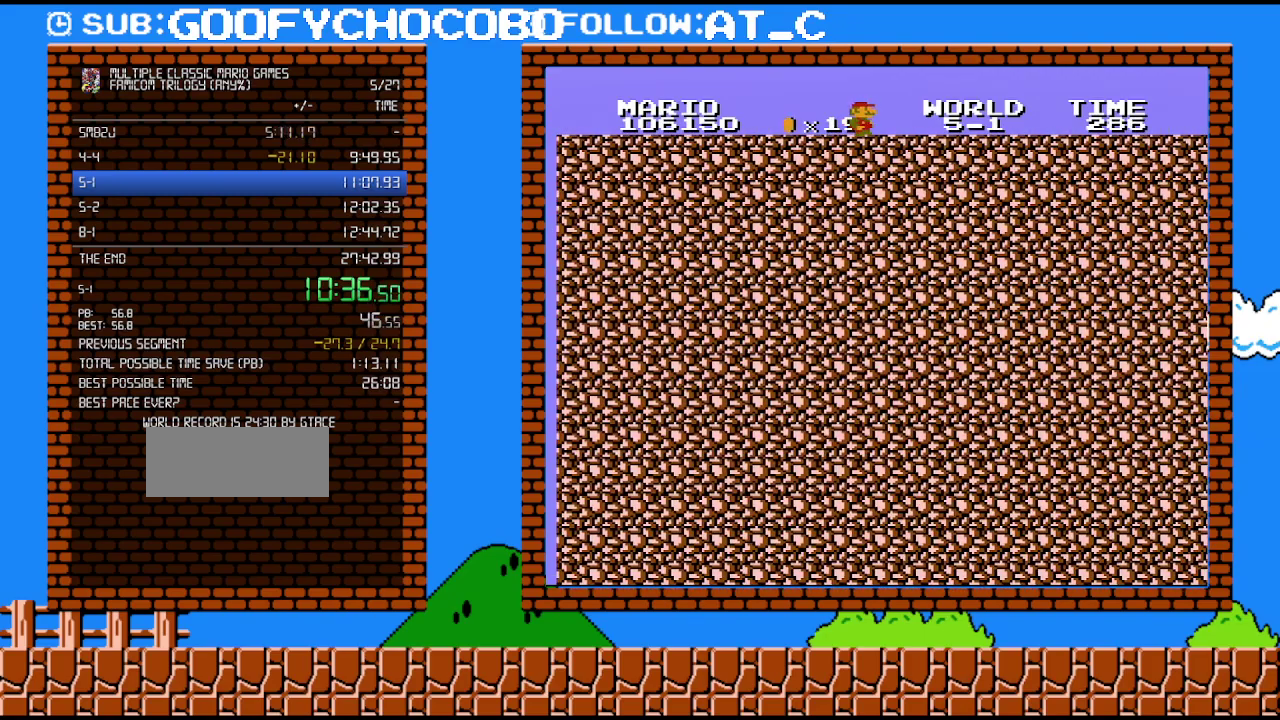
{"buttons": ["B", "DPAD_RIGHT"], "events": []}
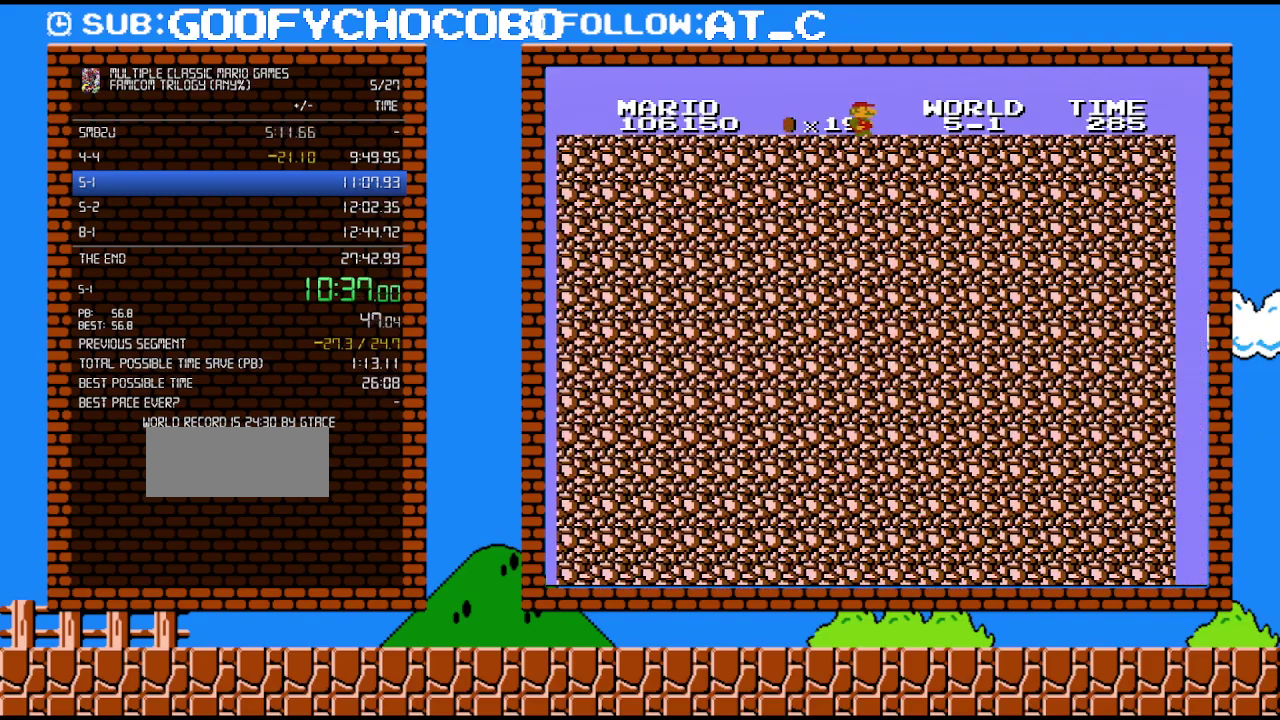
{"buttons": ["B", "DPAD_RIGHT"], "events": []}
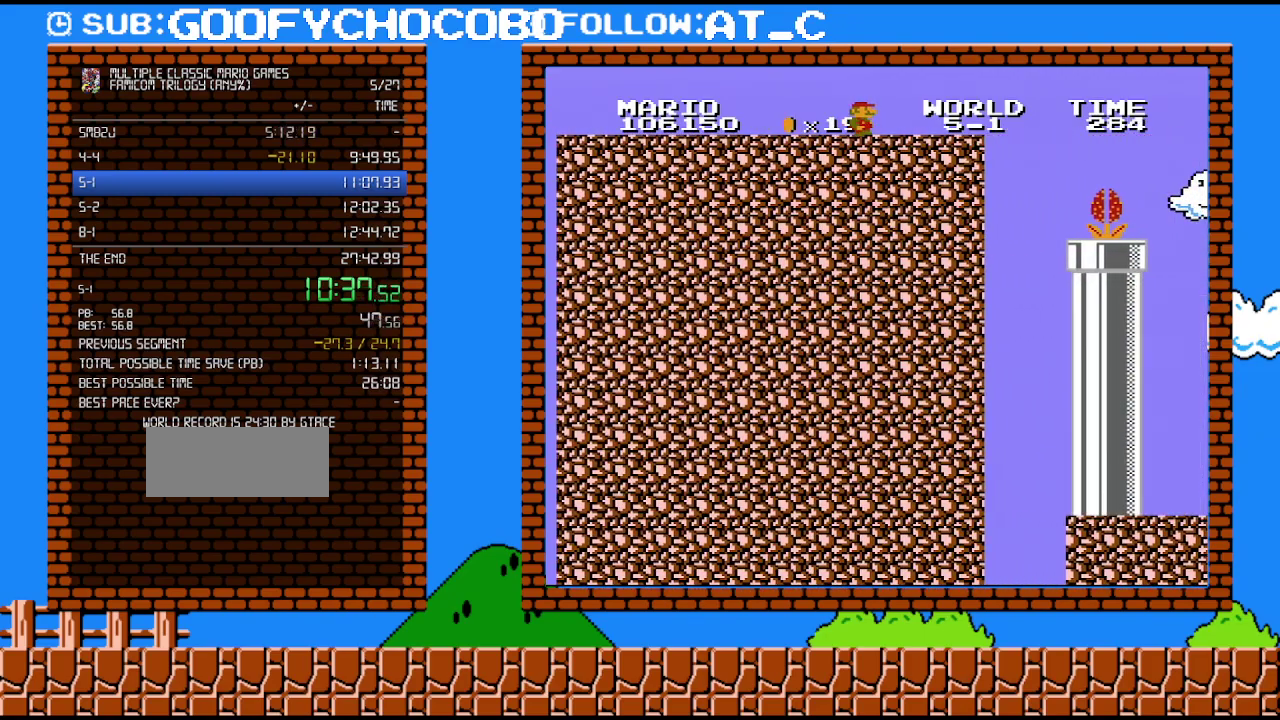
{"buttons": ["B", "DPAD_RIGHT"], "events": []}
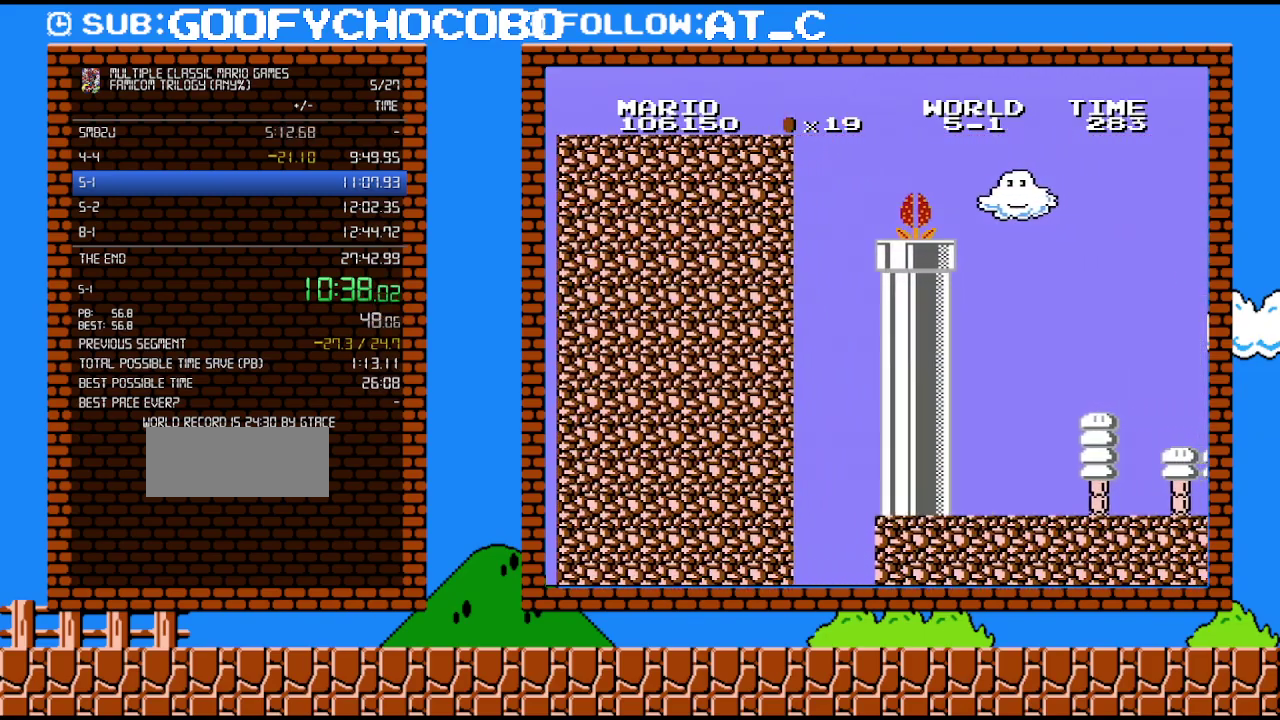
{"buttons": ["A", "B", "DPAD_RIGHT"], "events": [[50, "A", "down"], [150, "DPAD_UP", "down"], [200, "DPAD_UP", "up"]]}
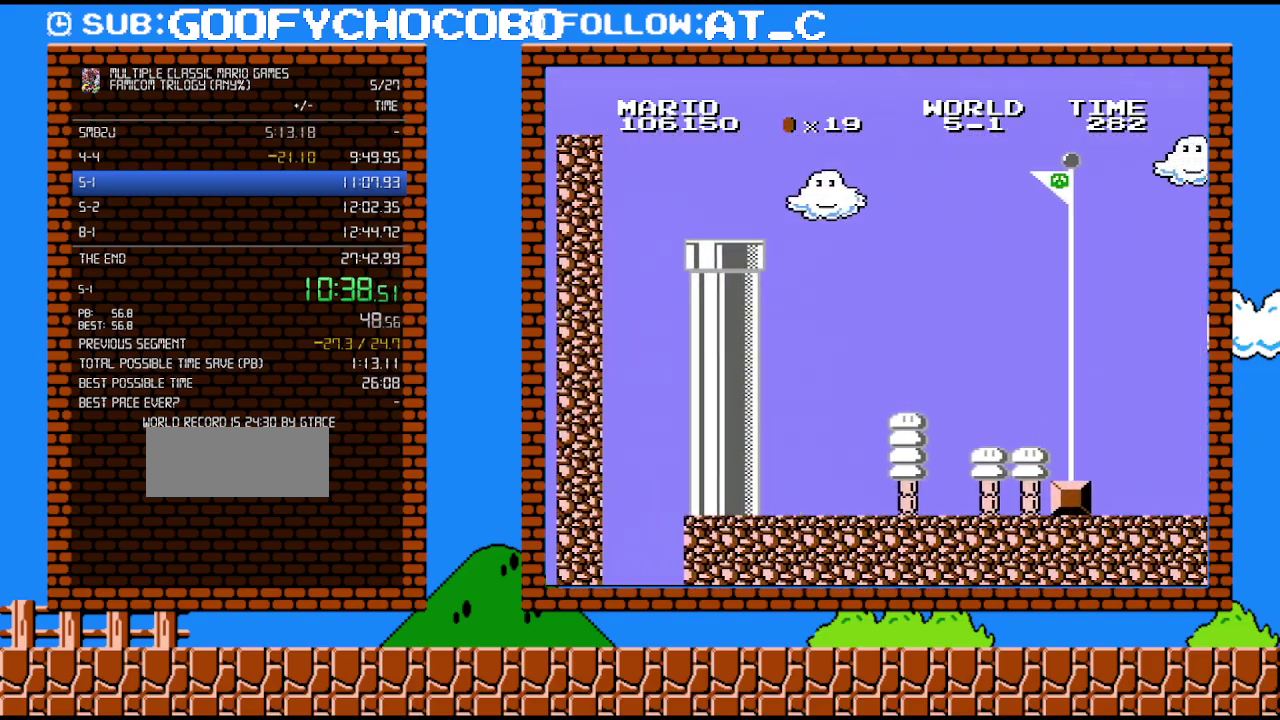
{"buttons": ["A", "B", "DPAD_RIGHT"], "events": []}
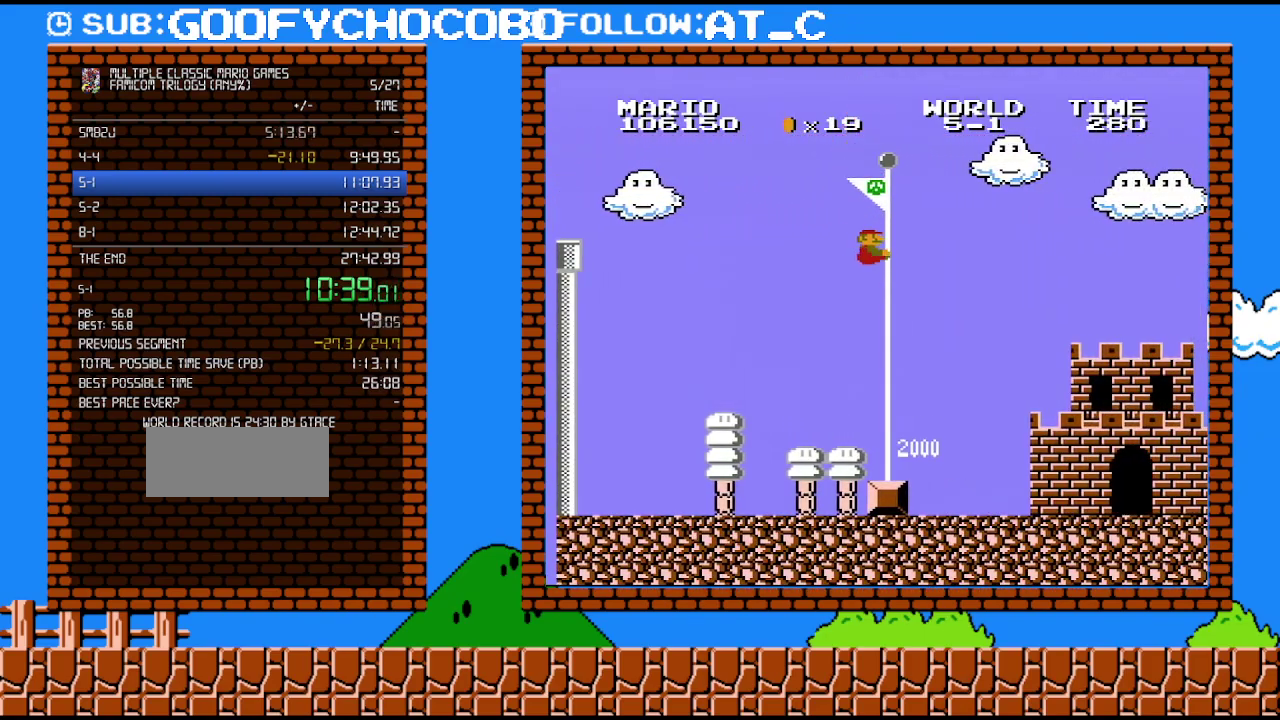
{"buttons": ["A", "B", "DPAD_RIGHT"], "events": []}
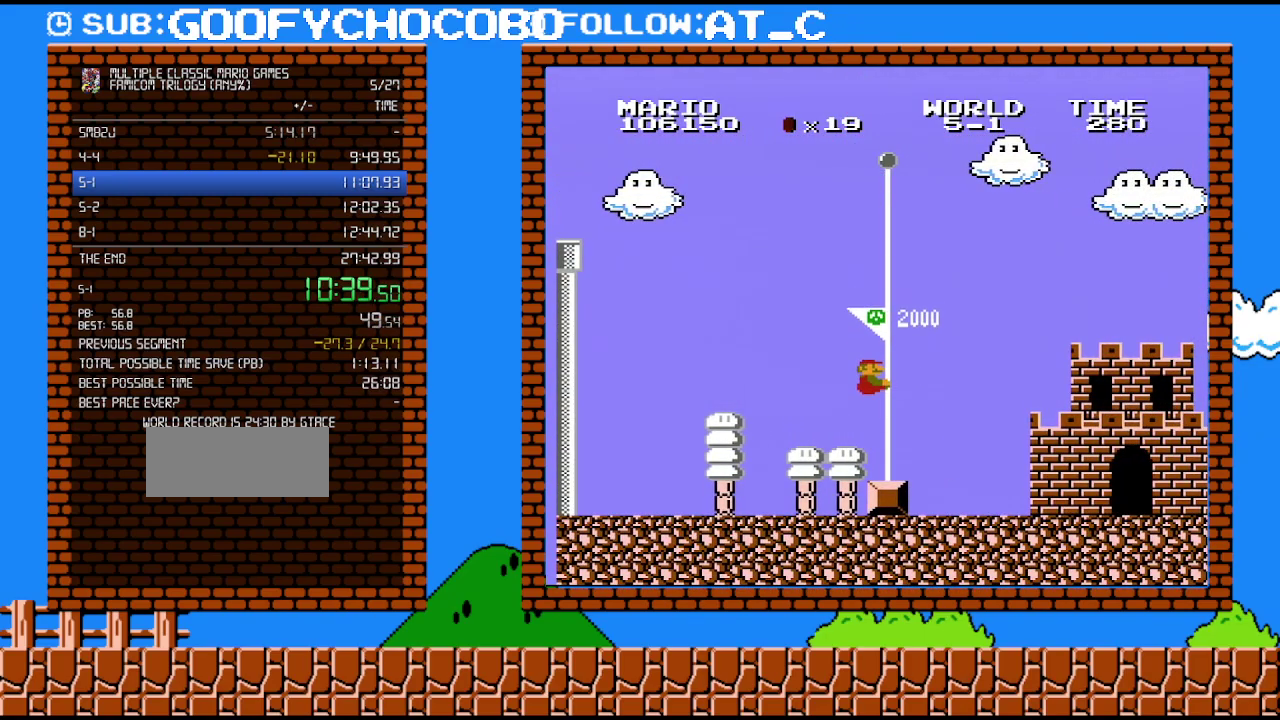
{"buttons": [], "events": [[83, "A", "up"], [117, "B", "up"], [117, "DPAD_RIGHT", "up"]]}